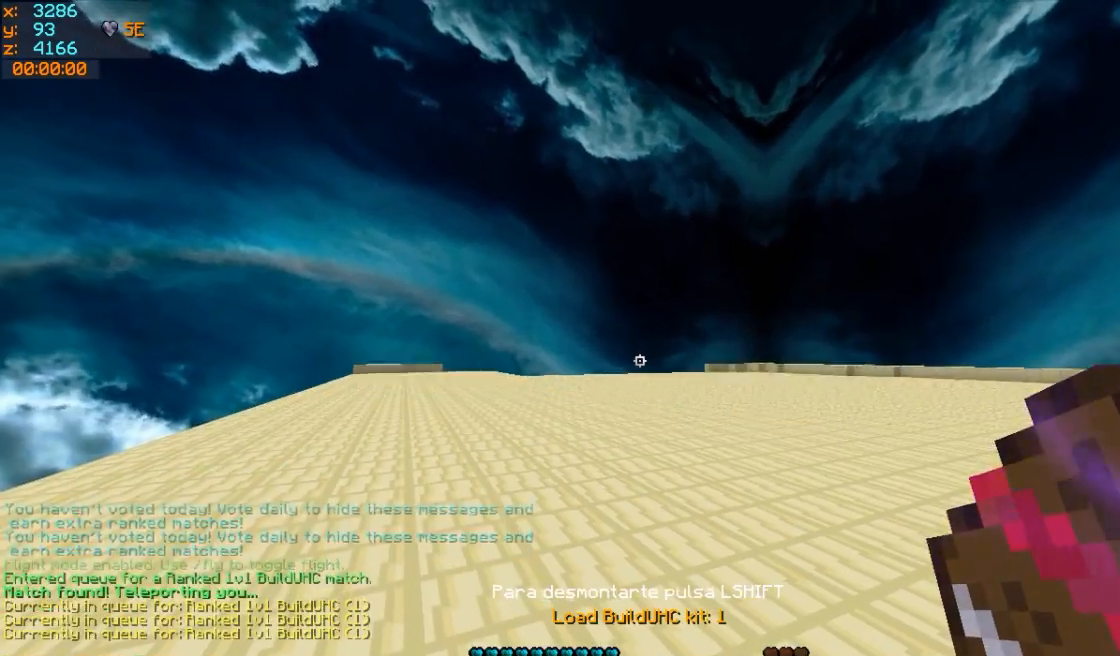
Gameplay with keyboard and mouse; each line is a JSON object with the keys and mouse buttons held at the frame after it. "events" lists presses ("down") and releases ("up") of "a", "d", "s", "w", "mouse_left" and "mouse_right" between this image and that frame as [ms after this image, input, new state], when the widget could be followed in between. "mouse_left", "mouse_right" = the "left", "right" buttons of the "mouse" list. No other keys are recorded. Fast repeated clicks can show as one long hold. Mouse movement is not recorded.
{"keys": [], "mouse": [], "events": [[250, "mouse_right", "down"], [350, "mouse_right", "up"]]}
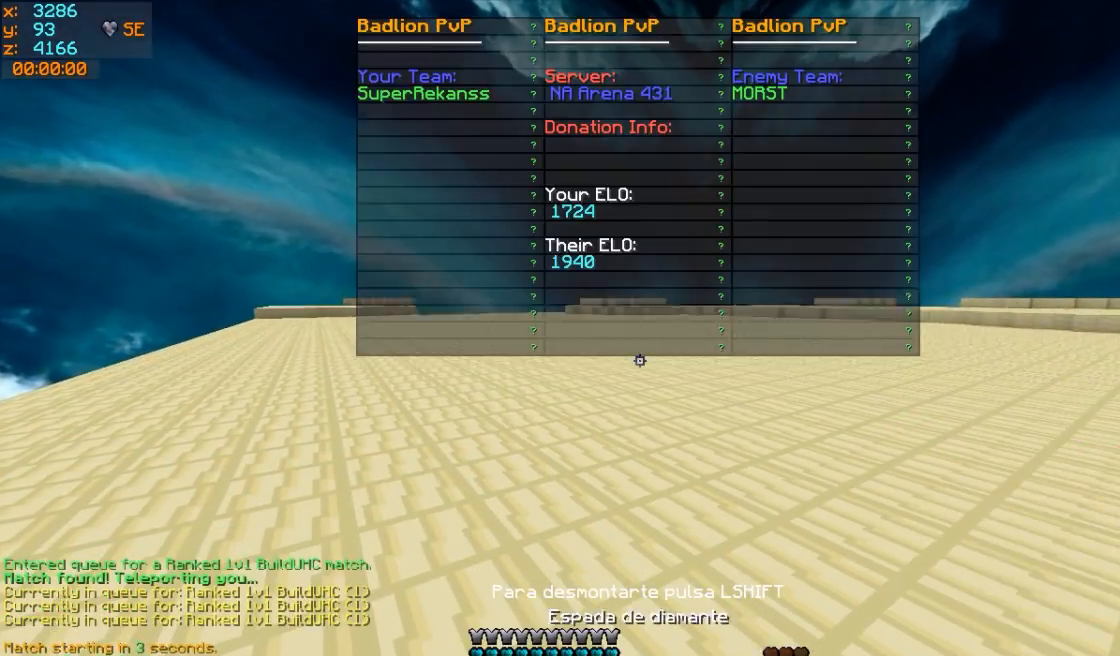
{"keys": [], "mouse": ["left", "right"], "events": [[450, "mouse_left", "down"], [450, "mouse_right", "down"]]}
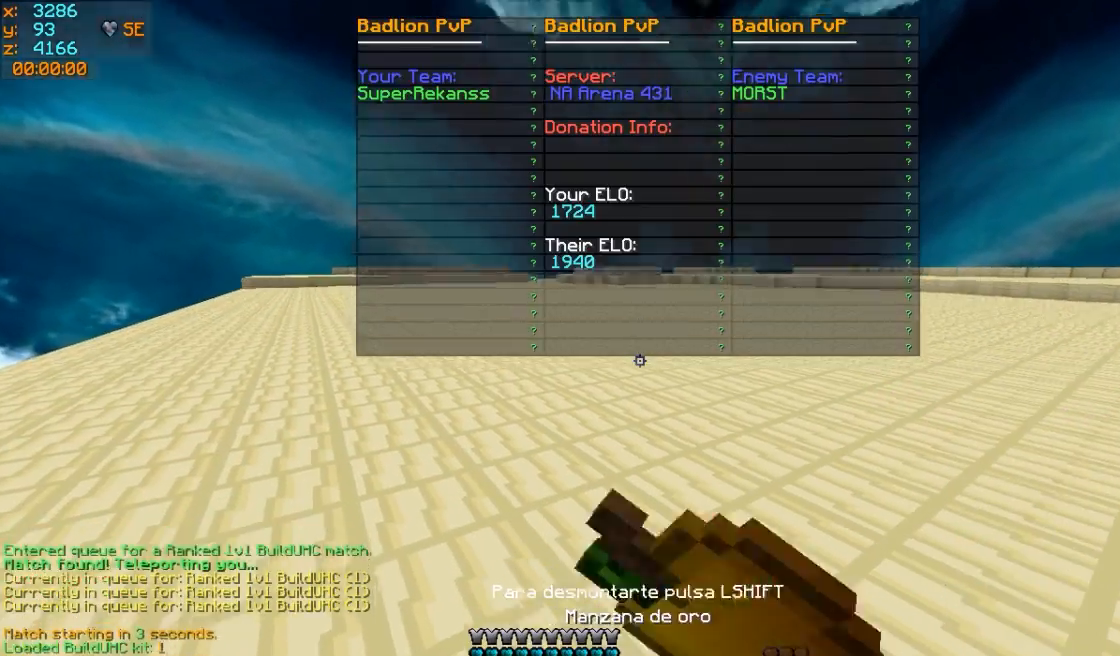
{"keys": [], "mouse": ["left", "right"], "events": [[100, "mouse_left", "up"], [200, "mouse_left", "down"], [350, "mouse_left", "up"], [450, "mouse_left", "down"]]}
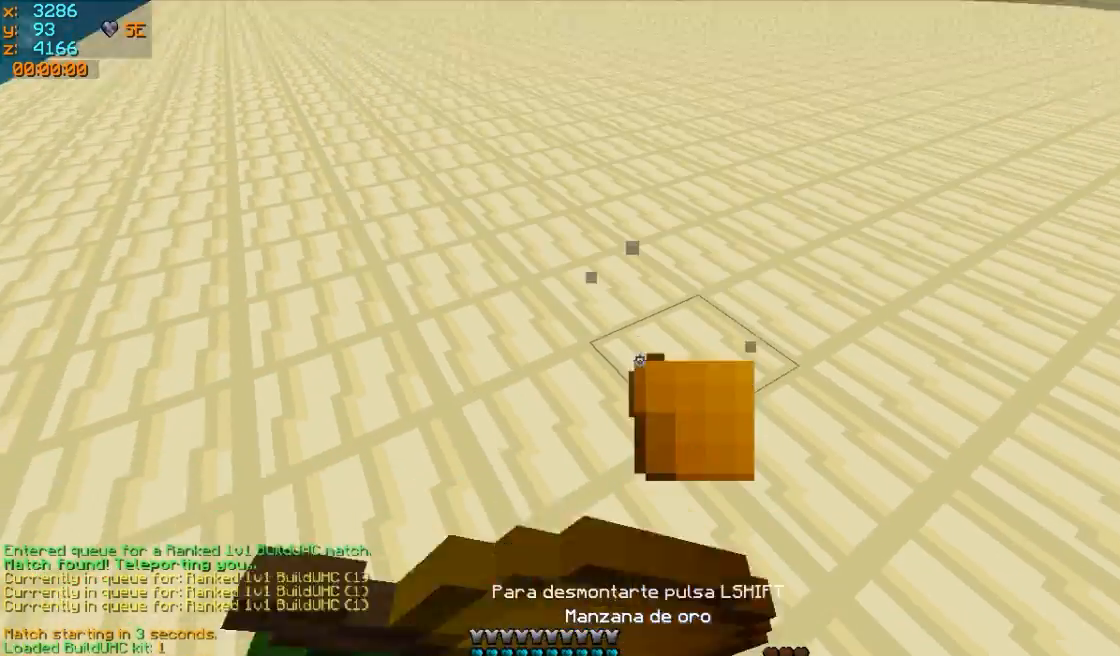
{"keys": ["w"], "mouse": ["left", "right"], "events": [[100, "mouse_left", "up"], [200, "mouse_left", "down"], [200, "w", "down"], [350, "mouse_left", "up"], [450, "mouse_left", "down"]]}
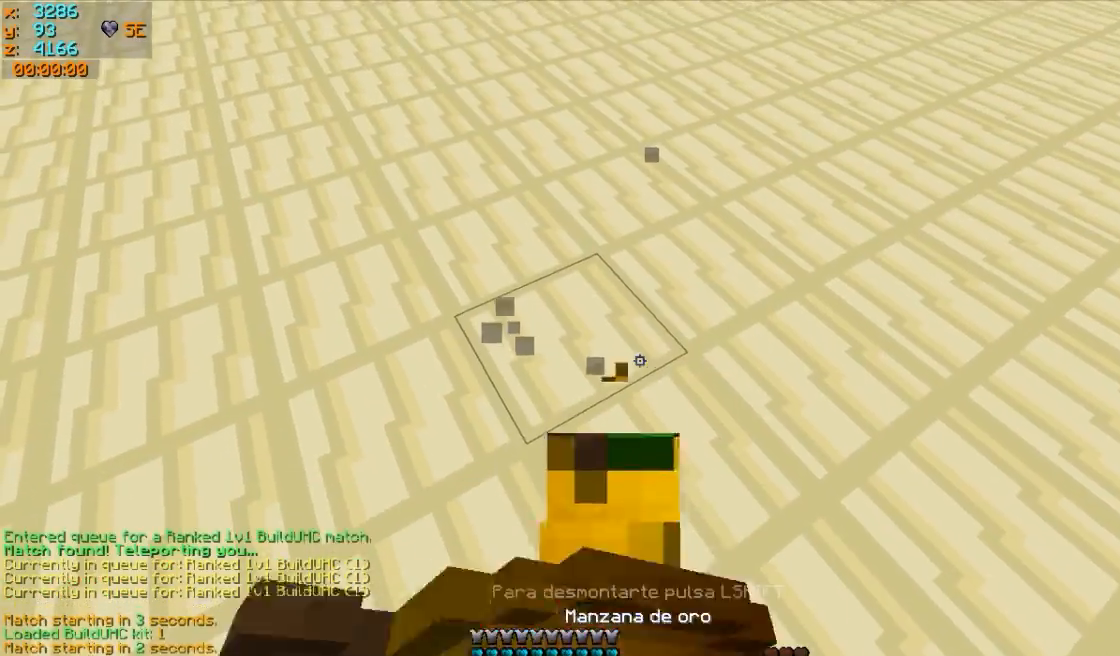
{"keys": ["w"], "mouse": ["right"], "events": [[50, "mouse_left", "up"], [150, "mouse_left", "down"], [250, "mouse_left", "up"], [350, "mouse_left", "down"], [450, "mouse_left", "up"]]}
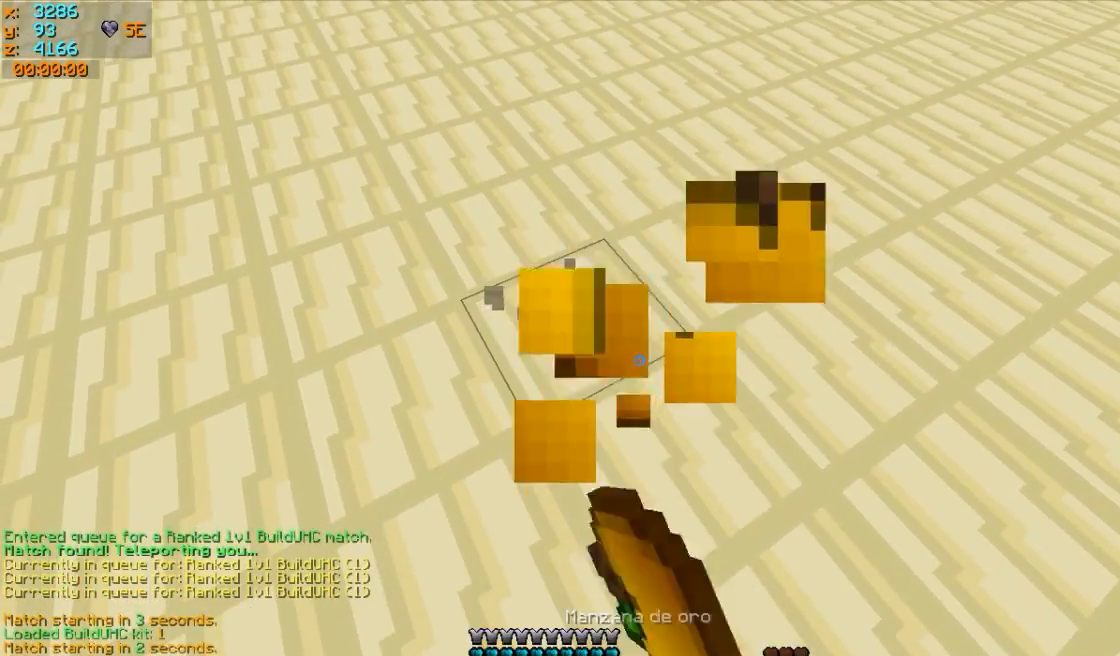
{"keys": ["w"], "mouse": [], "events": [[50, "mouse_left", "down"], [400, "mouse_left", "up"], [400, "mouse_right", "up"]]}
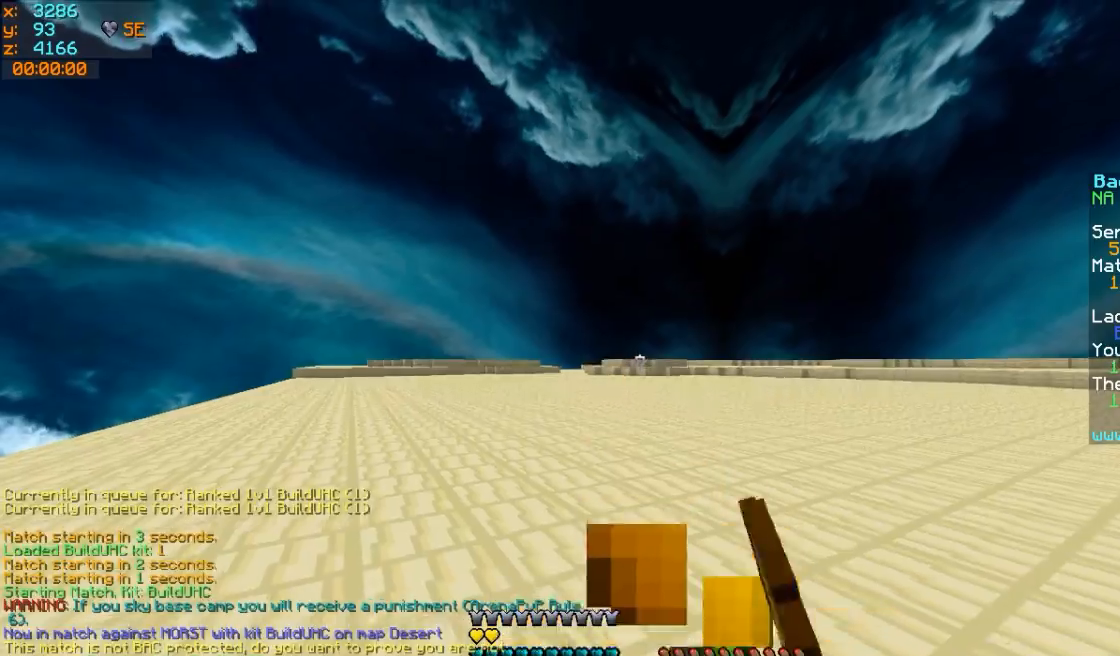
{"keys": ["w"], "mouse": [], "events": []}